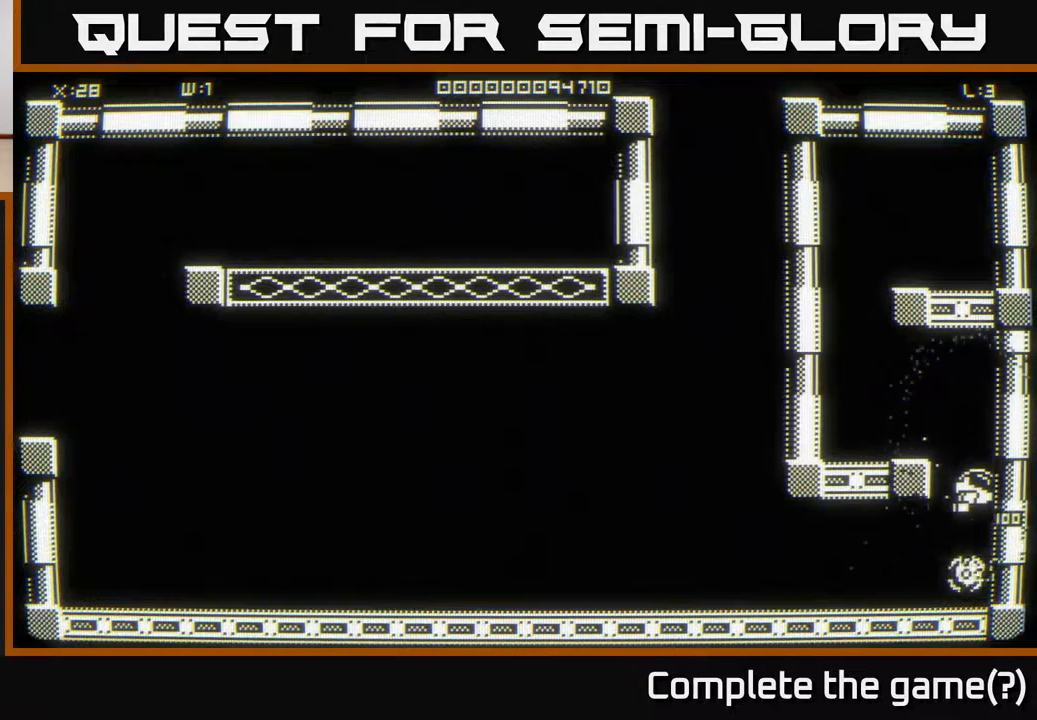
Gameplay with a controller (Xbox layout); each line is a JSON object with the inputs held at the frame after it. "events" lists button and stick changes between this image and that frame as [ms after this image, input, new state], when the widget could be followed in between.
{"buttons": [], "left_stick": "up-right", "right_stick": "center", "events": [[167, "left_stick", "up-right"]]}
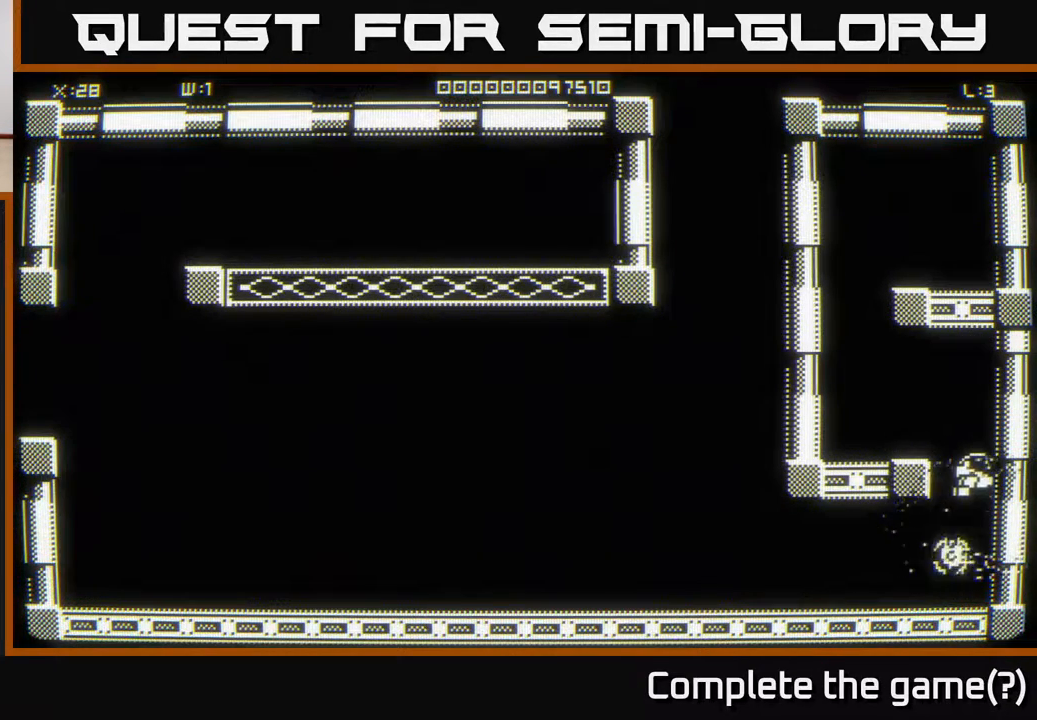
{"buttons": [], "left_stick": "down", "right_stick": "center", "events": [[267, "left_stick", "down"]]}
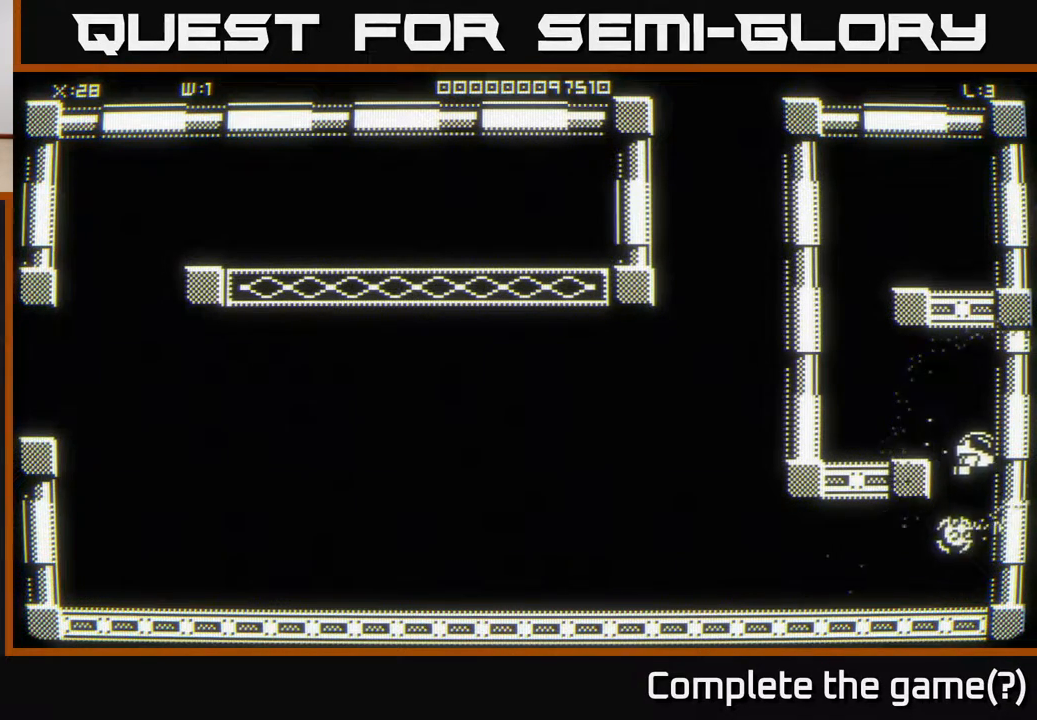
{"buttons": [], "left_stick": "left", "right_stick": "center", "events": [[50, "left_stick", "down-left"], [333, "left_stick", "left"]]}
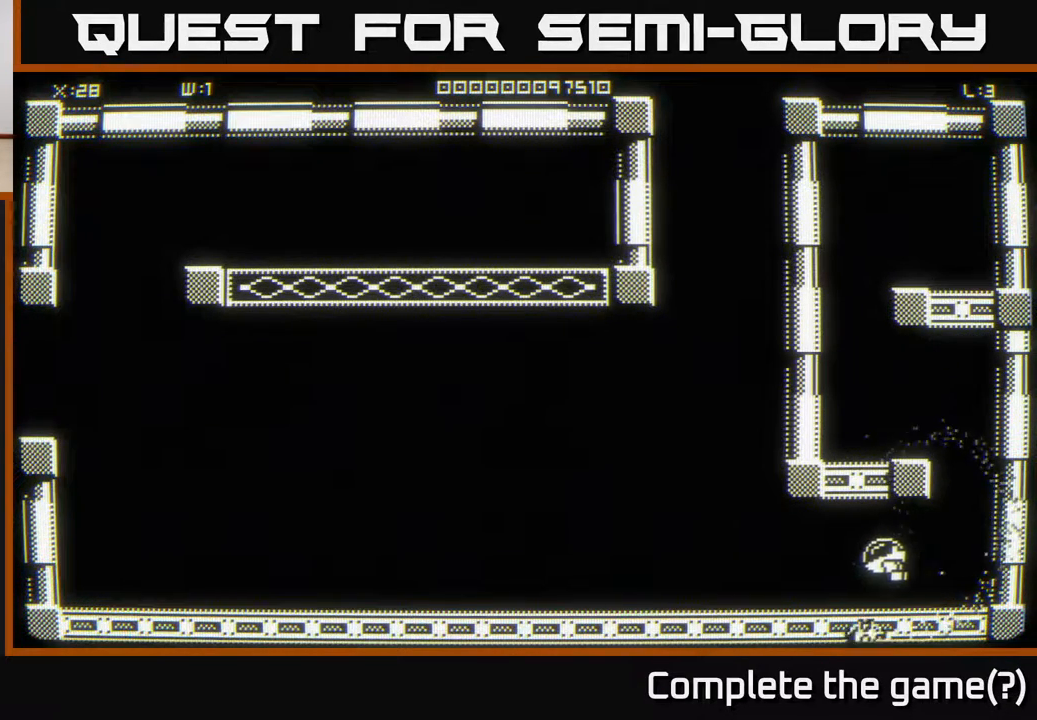
{"buttons": [], "left_stick": "left", "right_stick": "center", "events": []}
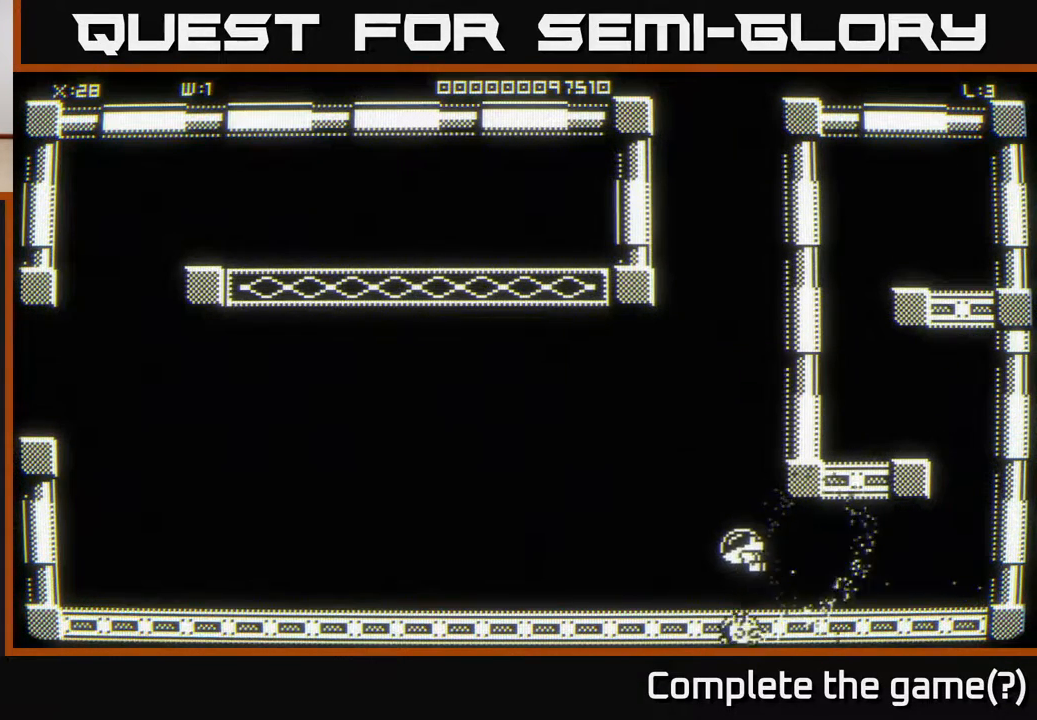
{"buttons": [], "left_stick": "left", "right_stick": "center", "events": []}
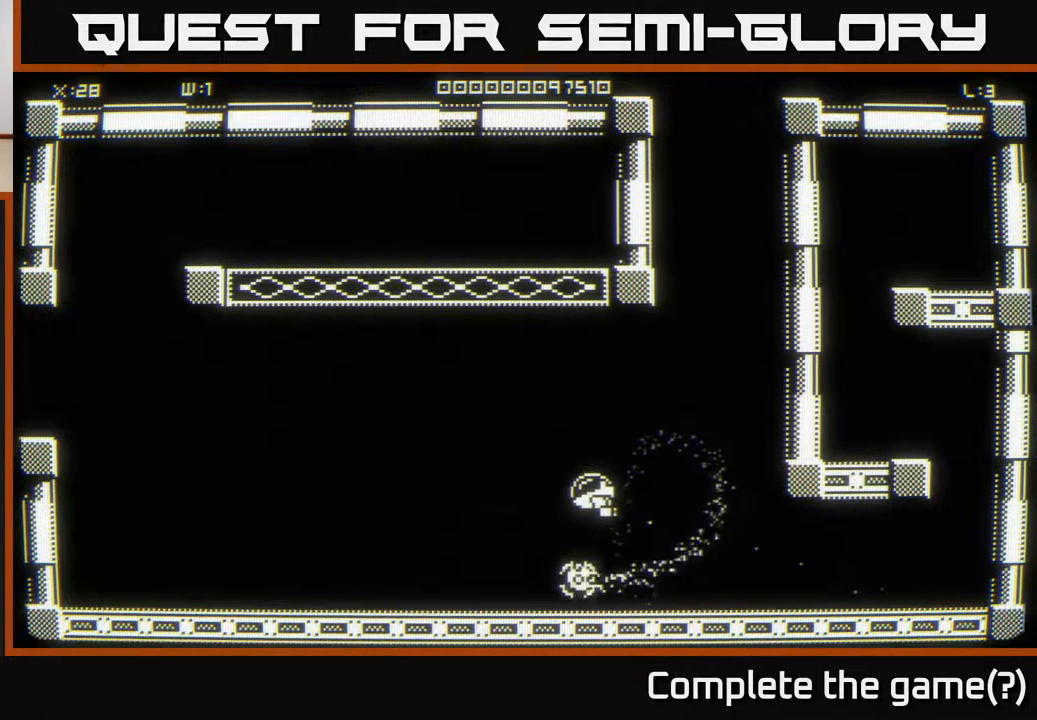
{"buttons": [], "left_stick": "left", "right_stick": "center", "events": []}
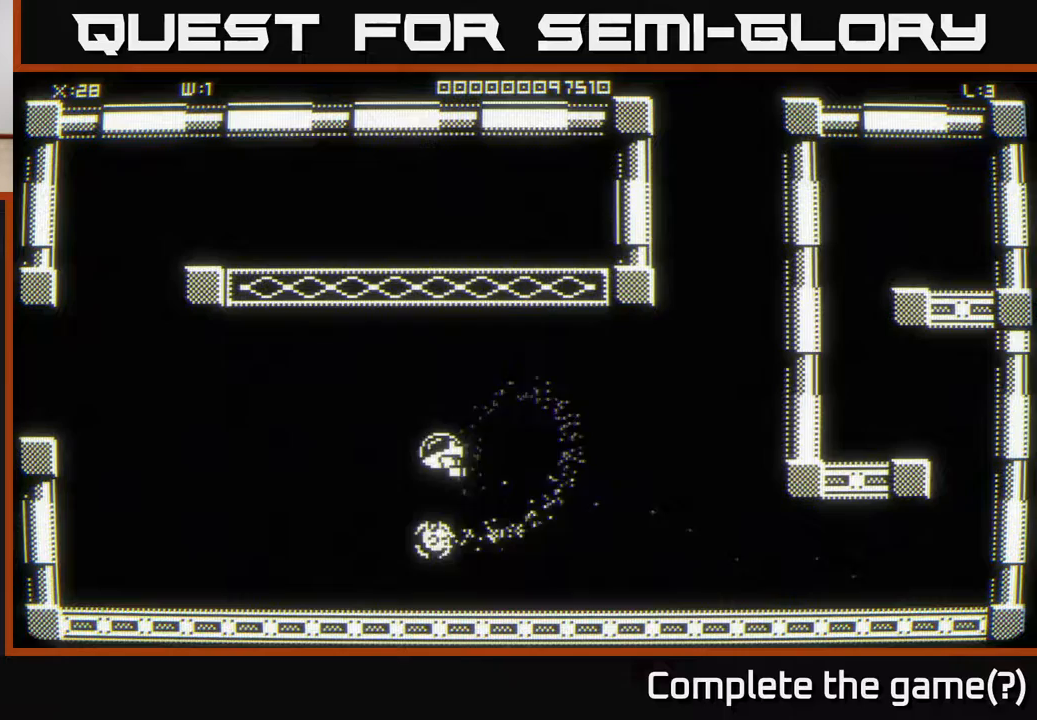
{"buttons": [], "left_stick": "left", "right_stick": "center", "events": [[300, "left_stick", "up-left"], [417, "left_stick", "left"]]}
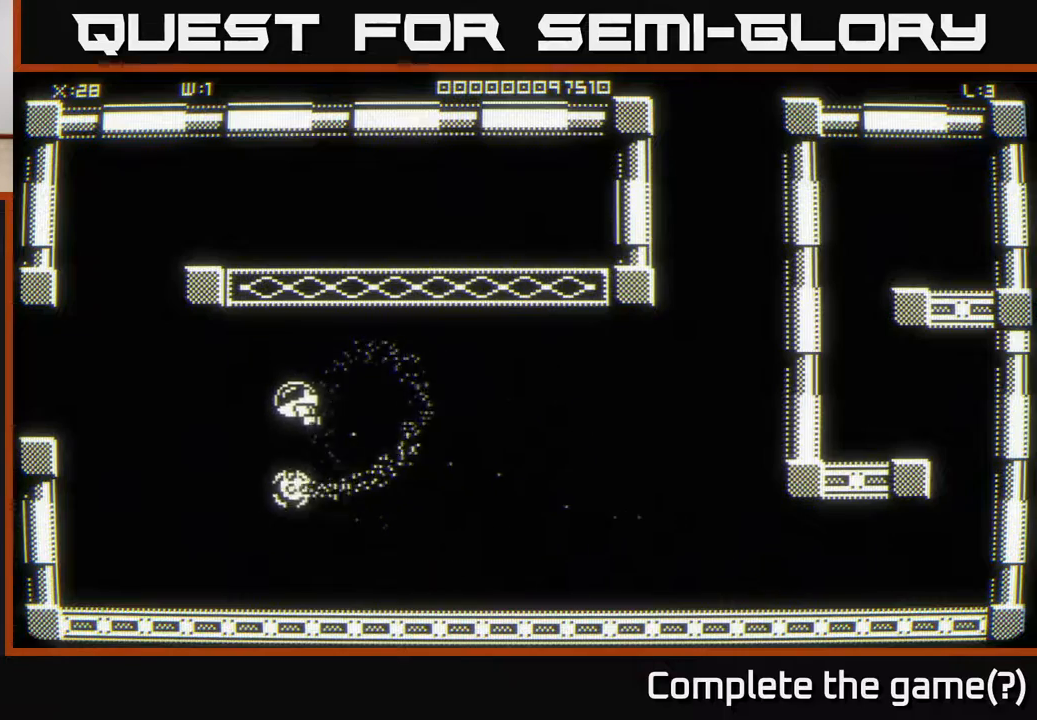
{"buttons": [], "left_stick": "left", "right_stick": "center", "events": []}
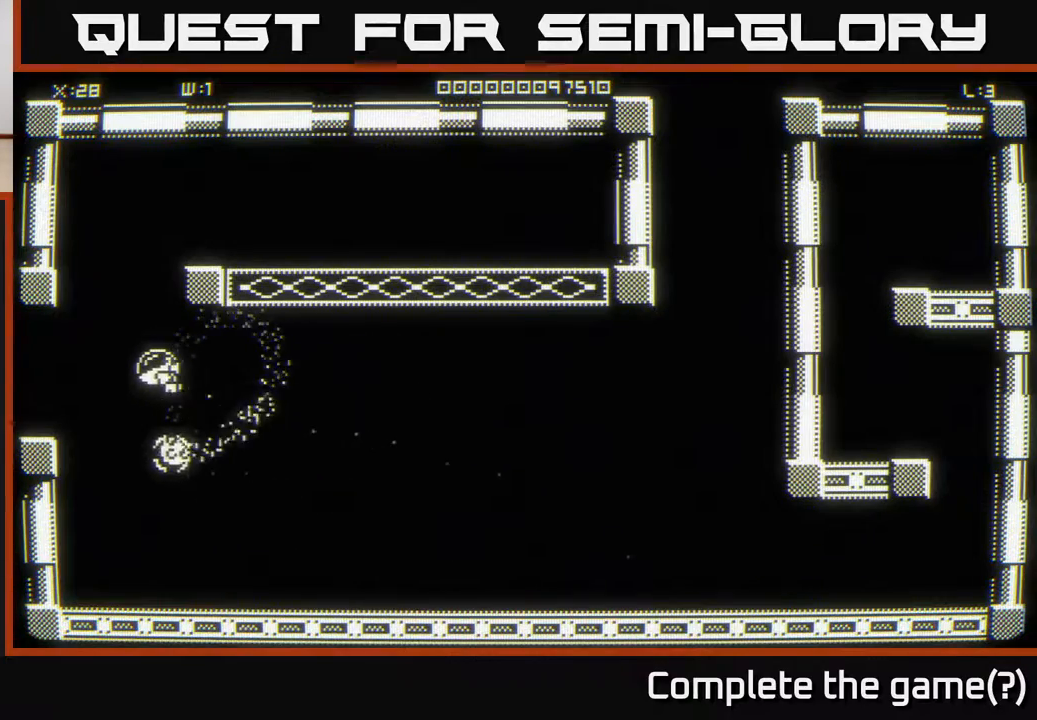
{"buttons": [], "left_stick": "left", "right_stick": "center", "events": []}
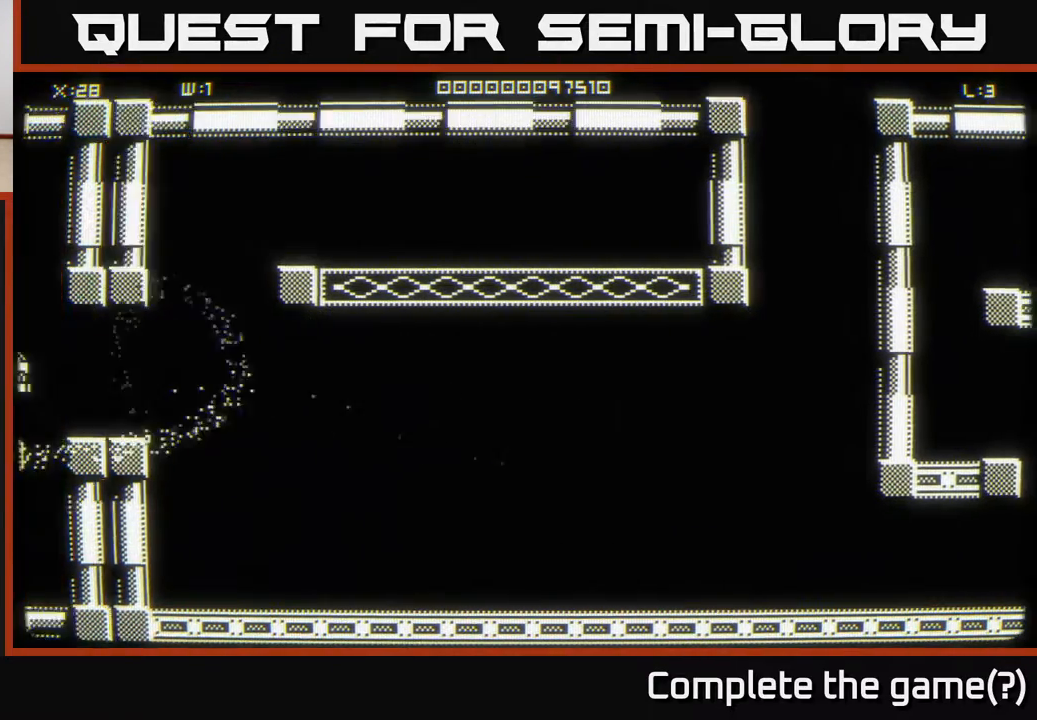
{"buttons": [], "left_stick": "center", "right_stick": "center", "events": [[33, "left_stick", "center"]]}
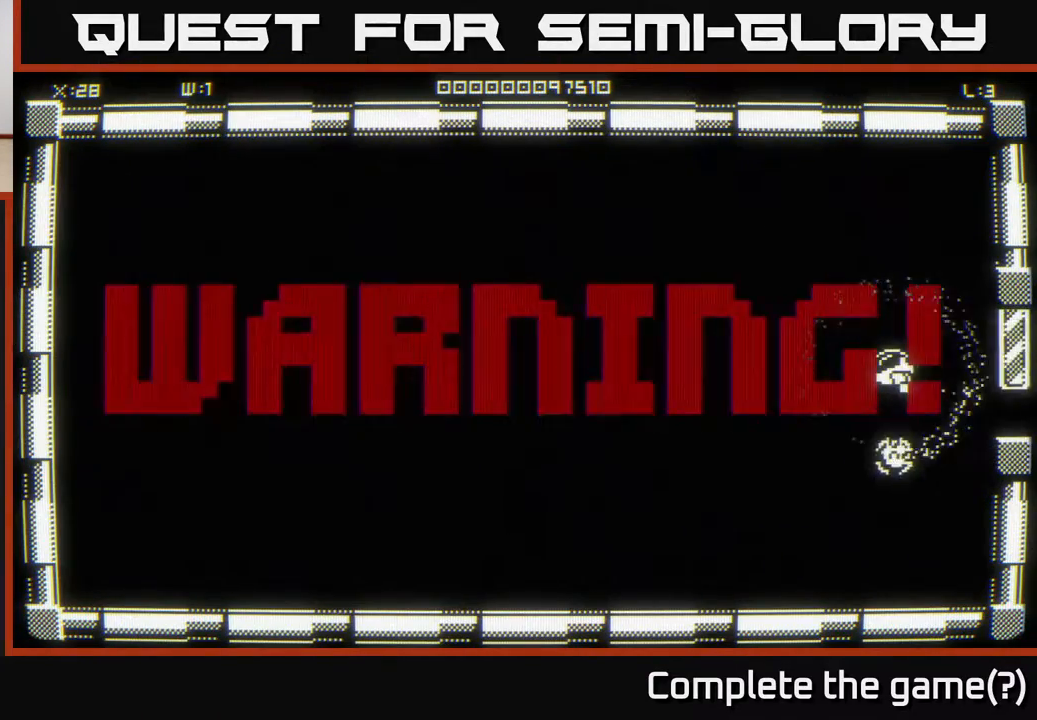
{"buttons": [], "left_stick": "left", "right_stick": "center", "events": [[83, "left_stick", "left"]]}
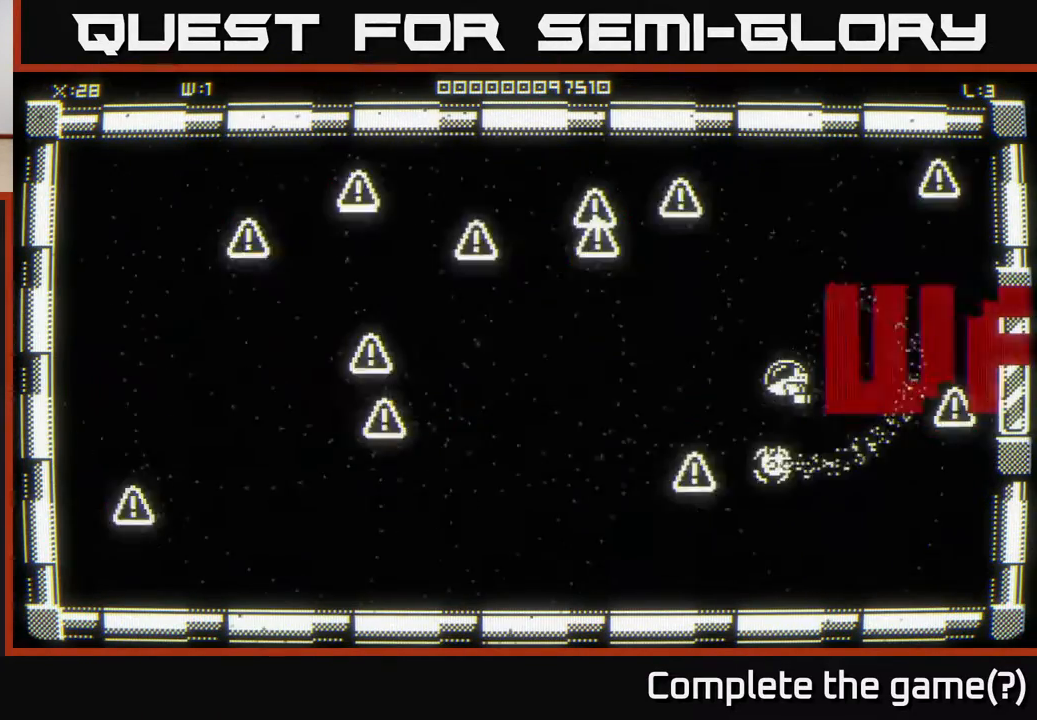
{"buttons": [], "left_stick": "center", "right_stick": "center", "events": [[167, "left_stick", "center"]]}
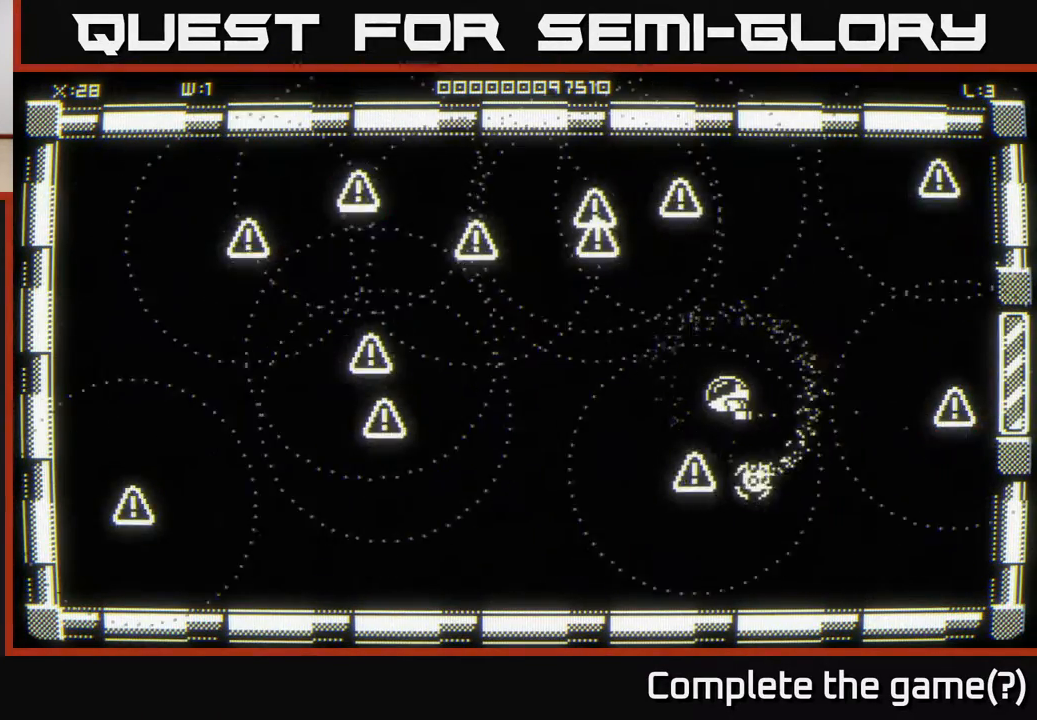
{"buttons": [], "left_stick": "center", "right_stick": "center", "events": [[200, "left_stick", "up"], [383, "left_stick", "center"]]}
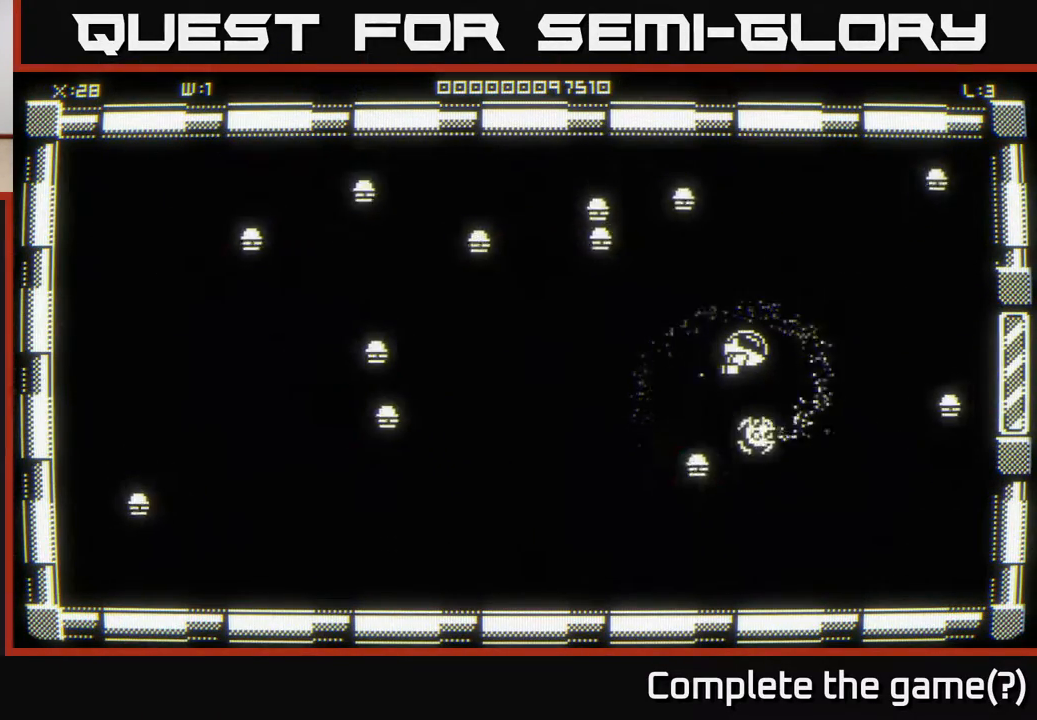
{"buttons": [], "left_stick": "down", "right_stick": "center", "events": [[417, "left_stick", "down"]]}
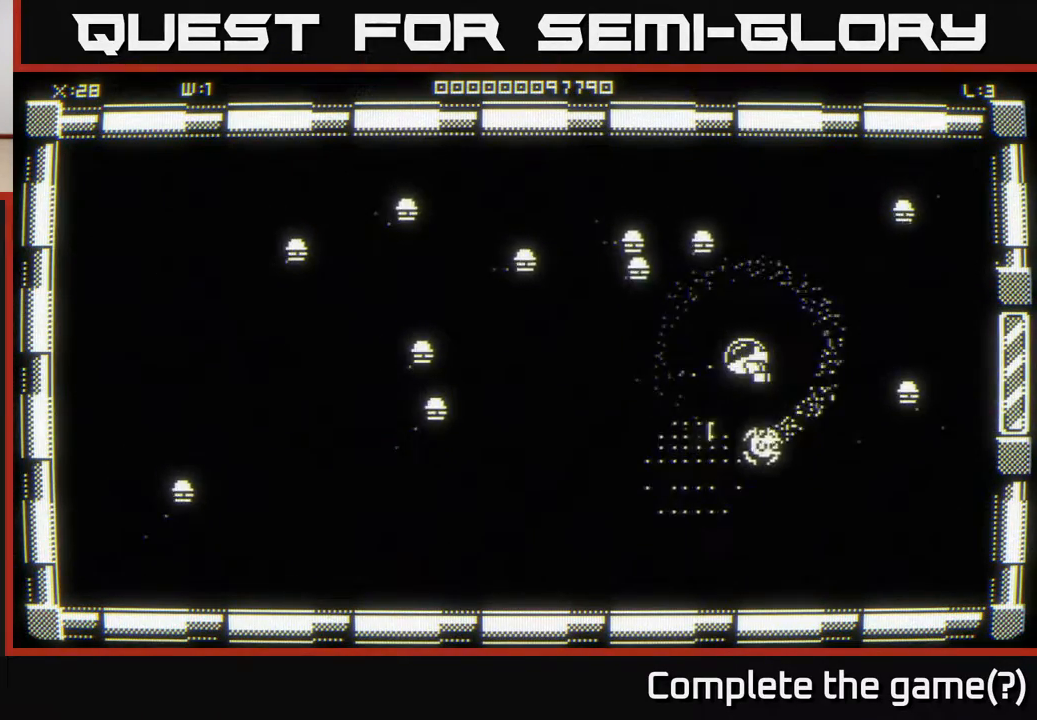
{"buttons": [], "left_stick": "down", "right_stick": "center", "events": [[183, "left_stick", "right"], [383, "left_stick", "down"]]}
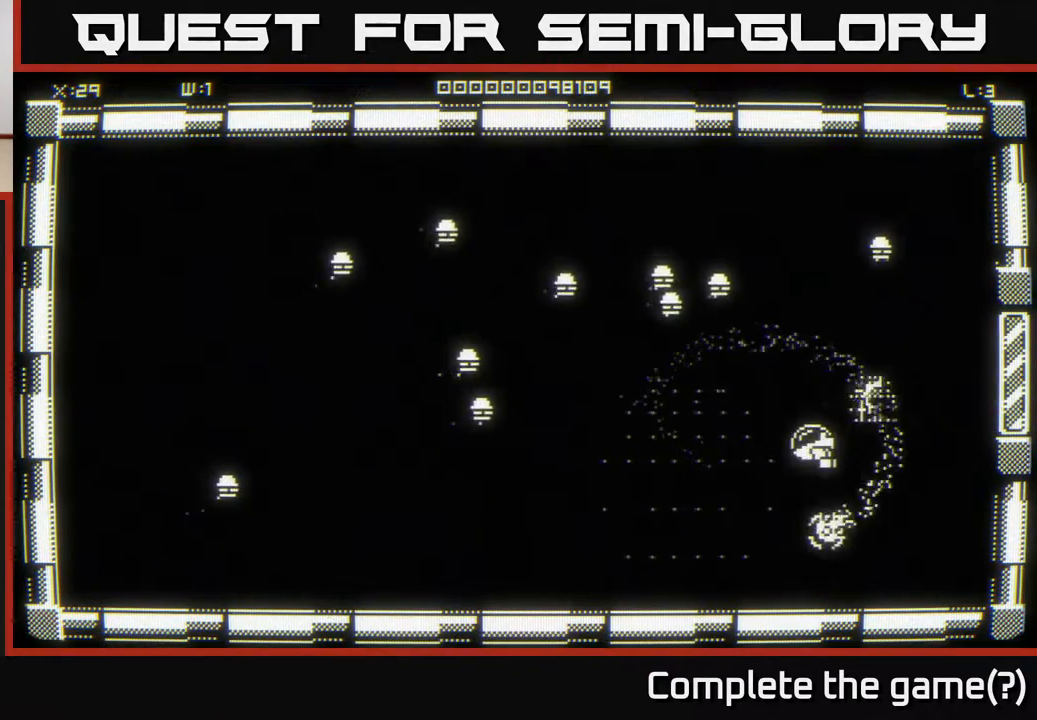
{"buttons": [], "left_stick": "center", "right_stick": "center", "events": [[83, "left_stick", "right"], [150, "left_stick", "up-right"], [417, "left_stick", "center"]]}
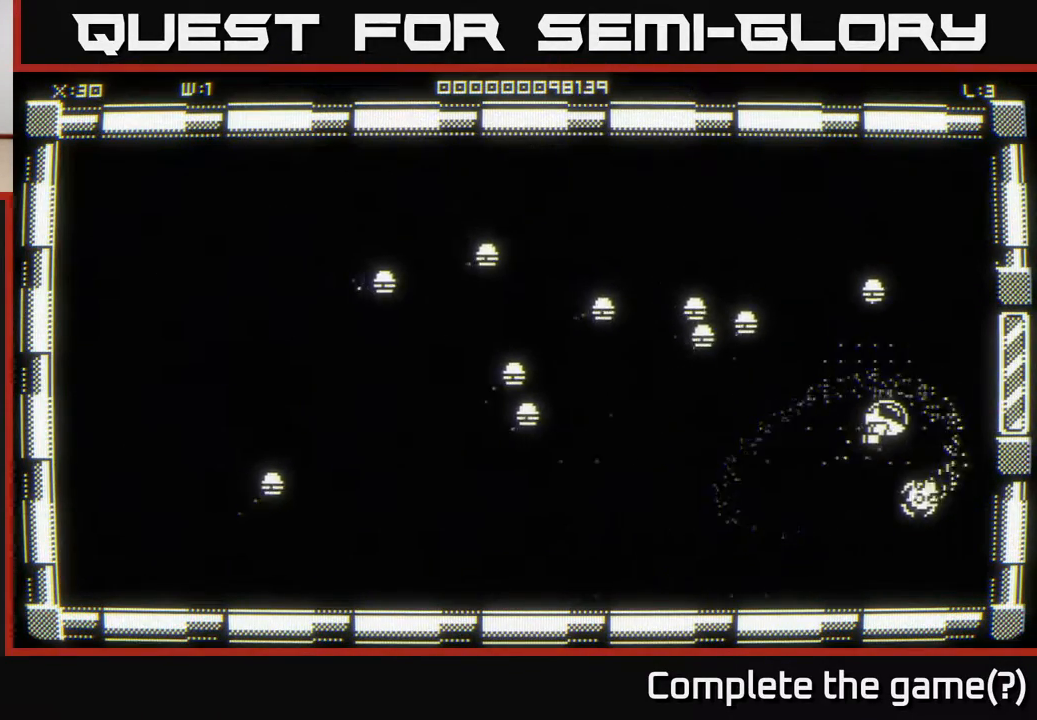
{"buttons": [], "left_stick": "up-left", "right_stick": "center", "events": [[283, "left_stick", "right"], [483, "left_stick", "up-left"]]}
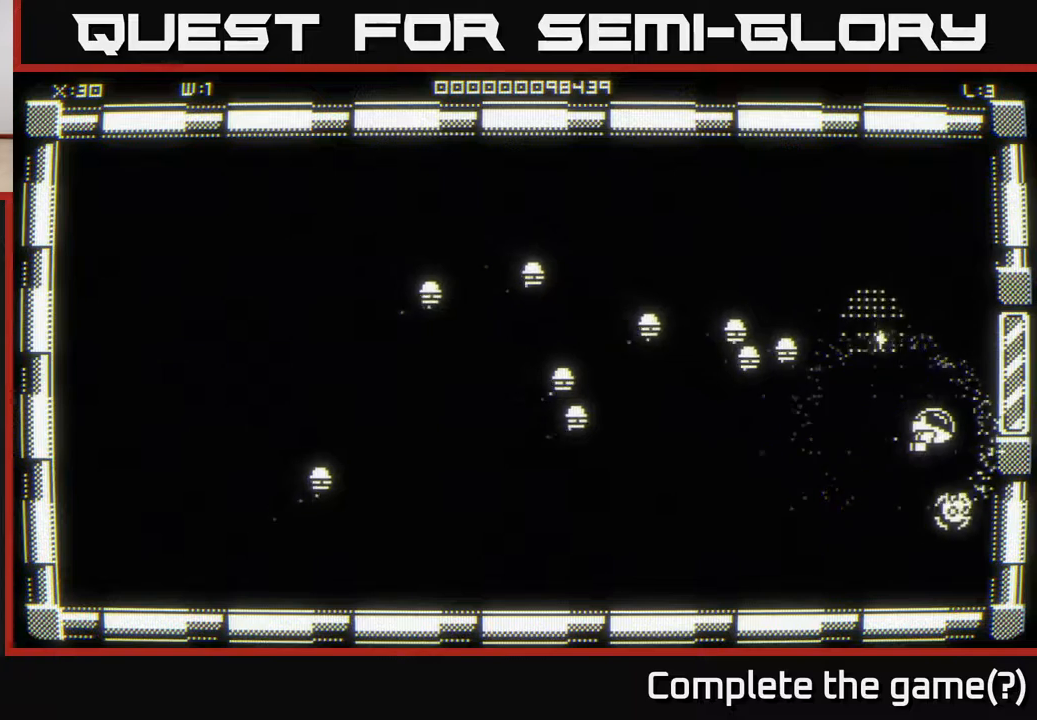
{"buttons": [], "left_stick": "center", "right_stick": "center", "events": [[233, "left_stick", "center"]]}
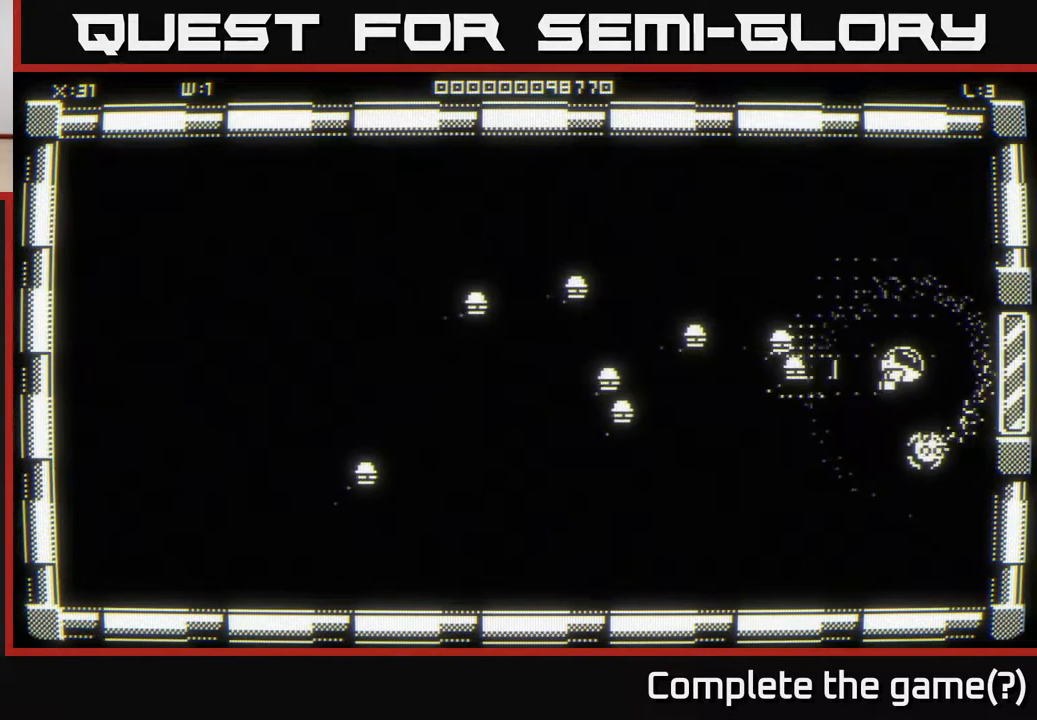
{"buttons": [], "left_stick": "left", "right_stick": "center", "events": [[433, "left_stick", "left"]]}
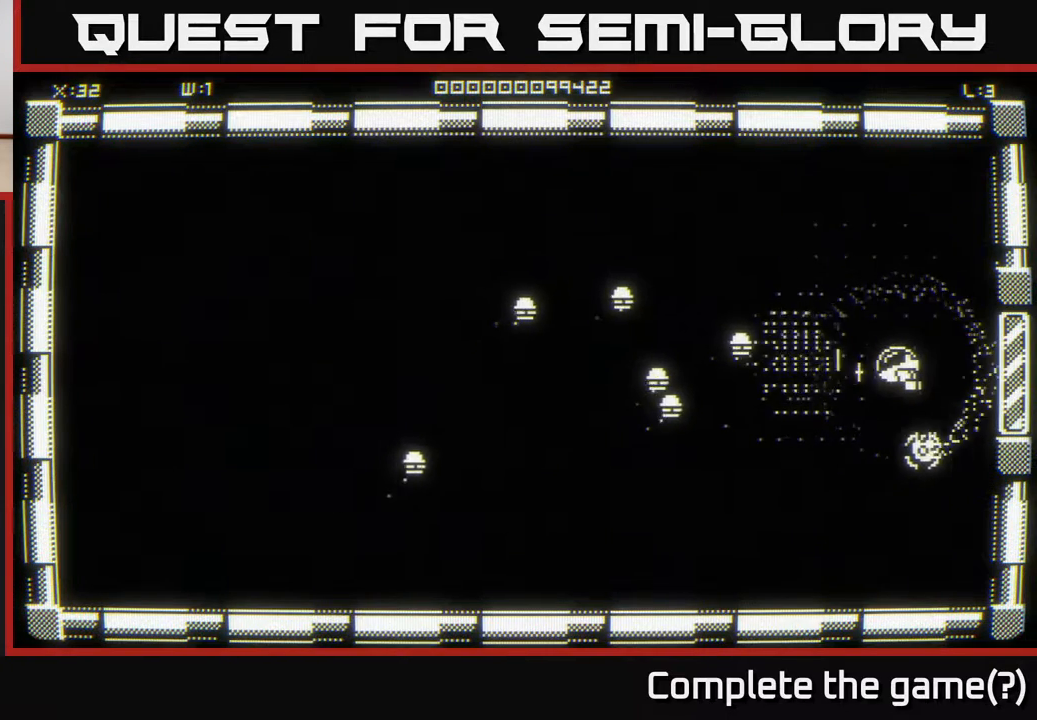
{"buttons": [], "left_stick": "center", "right_stick": "center", "events": [[33, "left_stick", "center"]]}
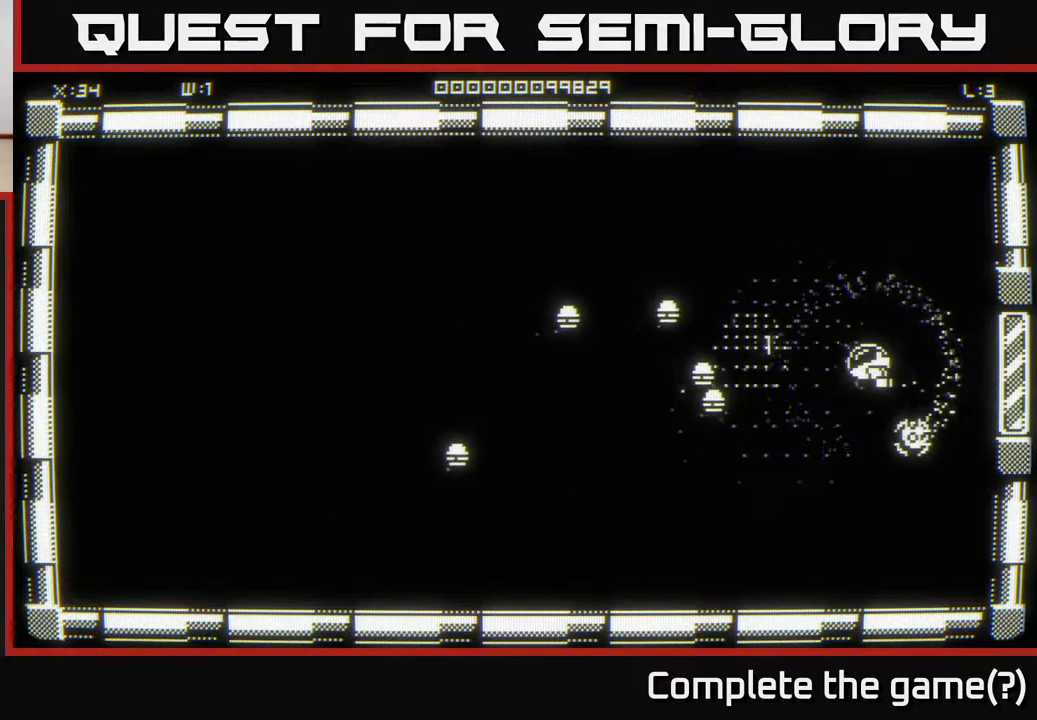
{"buttons": [], "left_stick": "left", "right_stick": "center", "events": [[33, "left_stick", "left"], [150, "left_stick", "down"], [200, "left_stick", "right"], [317, "left_stick", "center"], [417, "left_stick", "left"]]}
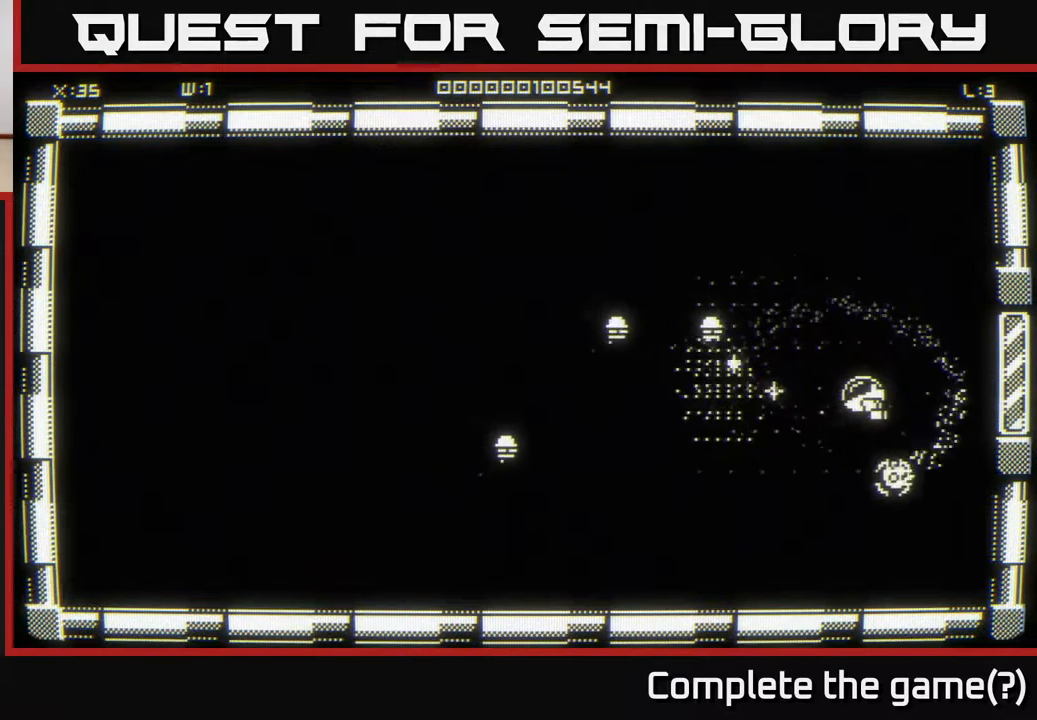
{"buttons": [], "left_stick": "up-left", "right_stick": "center", "events": [[83, "left_stick", "up"], [233, "left_stick", "center"], [317, "left_stick", "down-left"], [450, "left_stick", "up-left"]]}
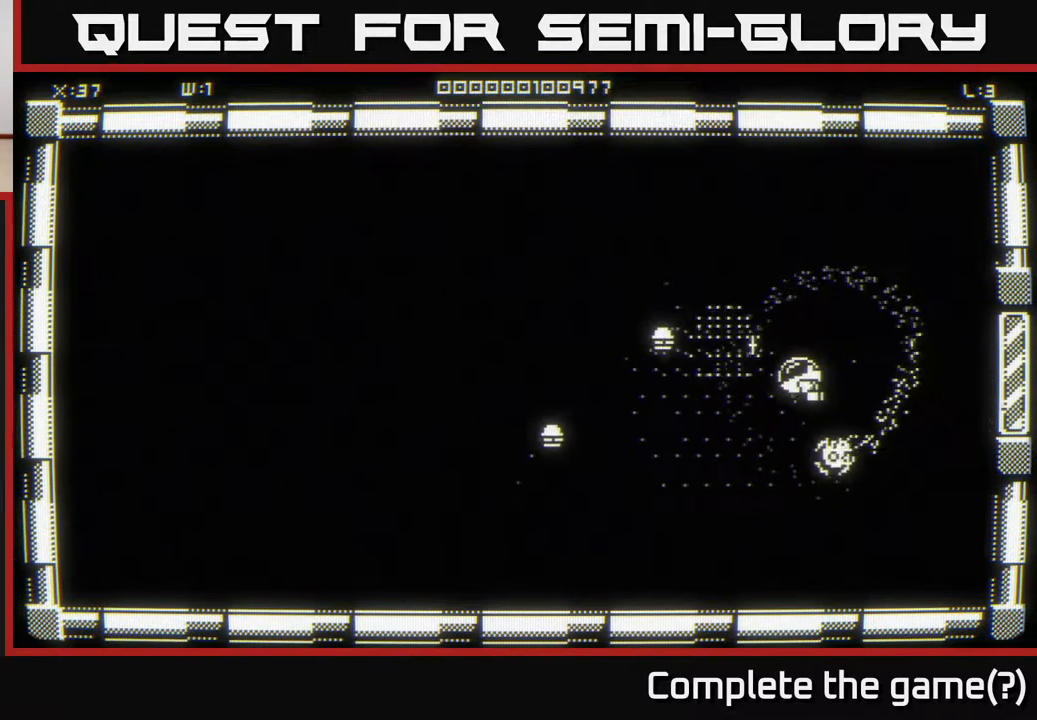
{"buttons": [], "left_stick": "down-left", "right_stick": "center", "events": [[50, "left_stick", "center"], [500, "left_stick", "down-left"]]}
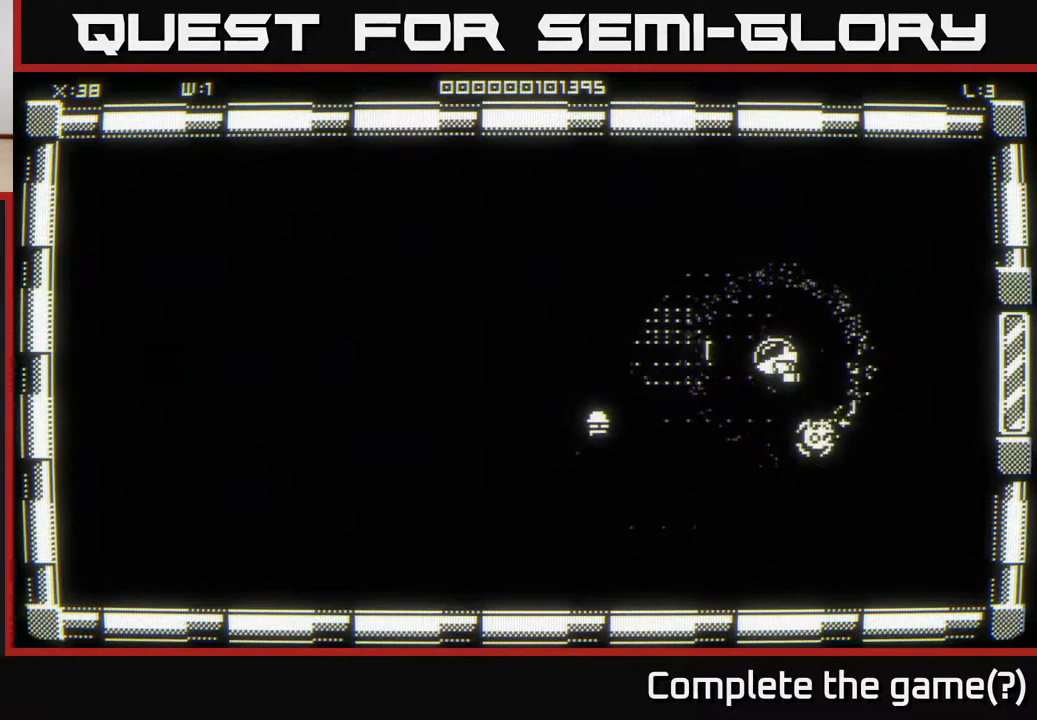
{"buttons": [], "left_stick": "up-right", "right_stick": "center", "events": [[233, "left_stick", "center"], [433, "left_stick", "up-right"]]}
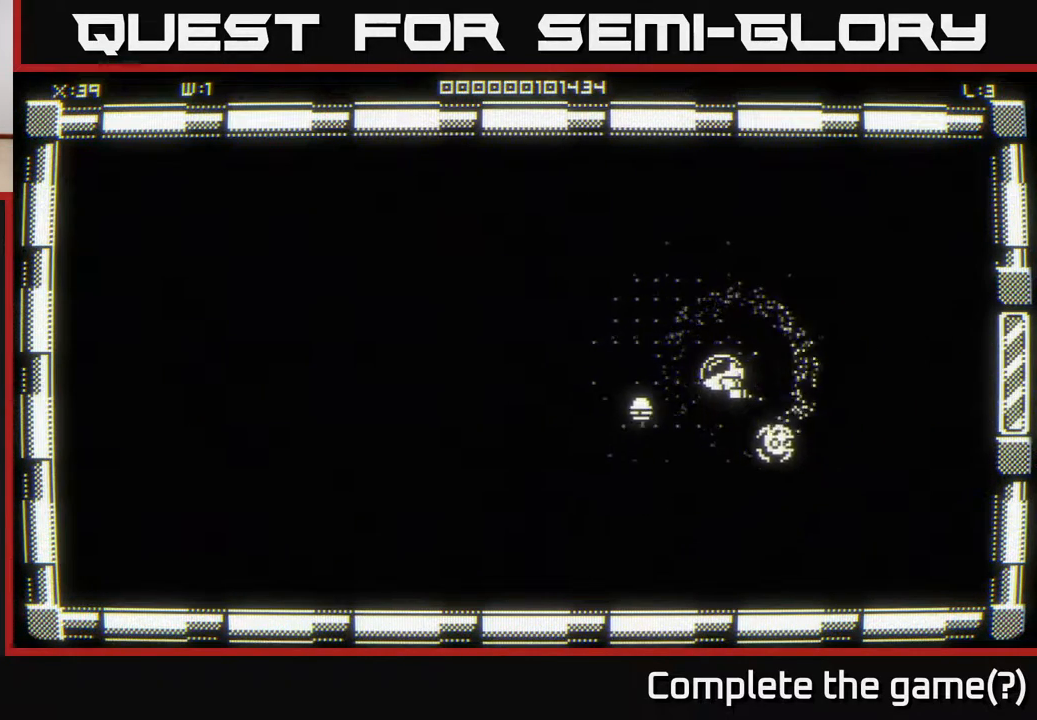
{"buttons": [], "left_stick": "left", "right_stick": "center", "events": [[150, "left_stick", "left"], [267, "left_stick", "down-left"], [450, "left_stick", "left"]]}
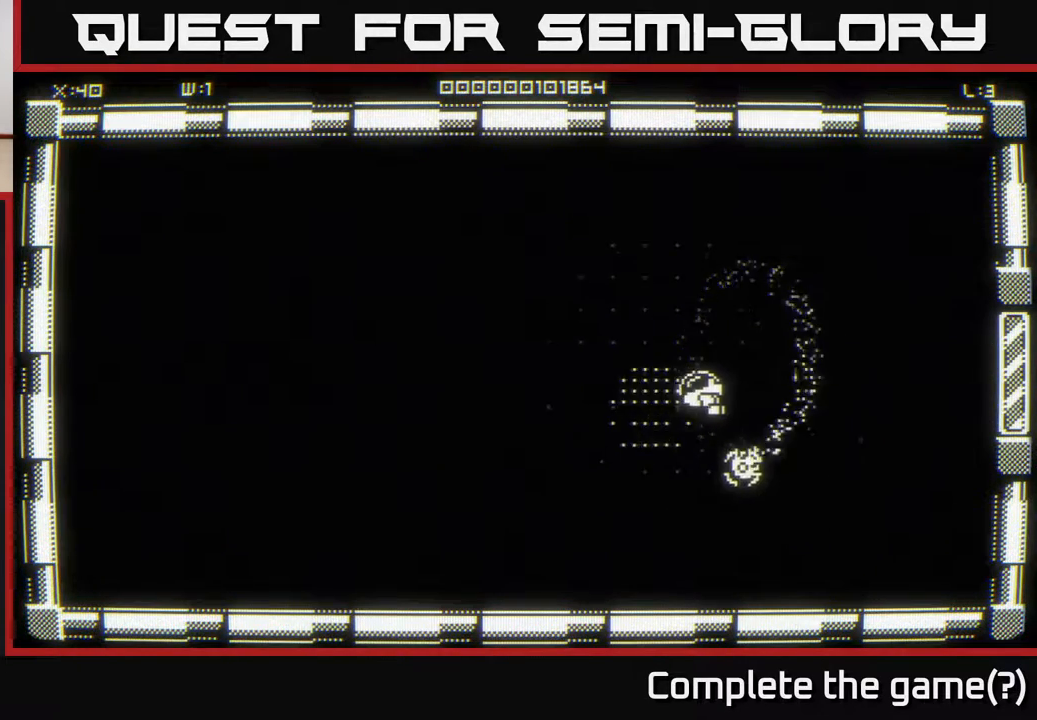
{"buttons": [], "left_stick": "left", "right_stick": "center", "events": []}
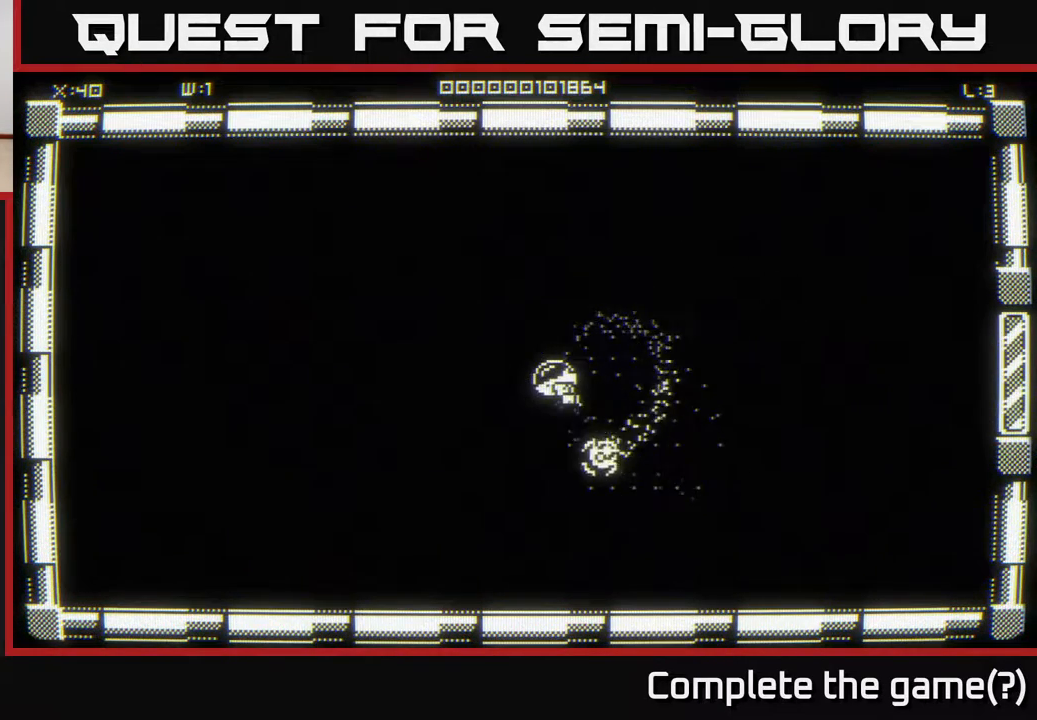
{"buttons": [], "left_stick": "center", "right_stick": "center", "events": [[50, "left_stick", "center"]]}
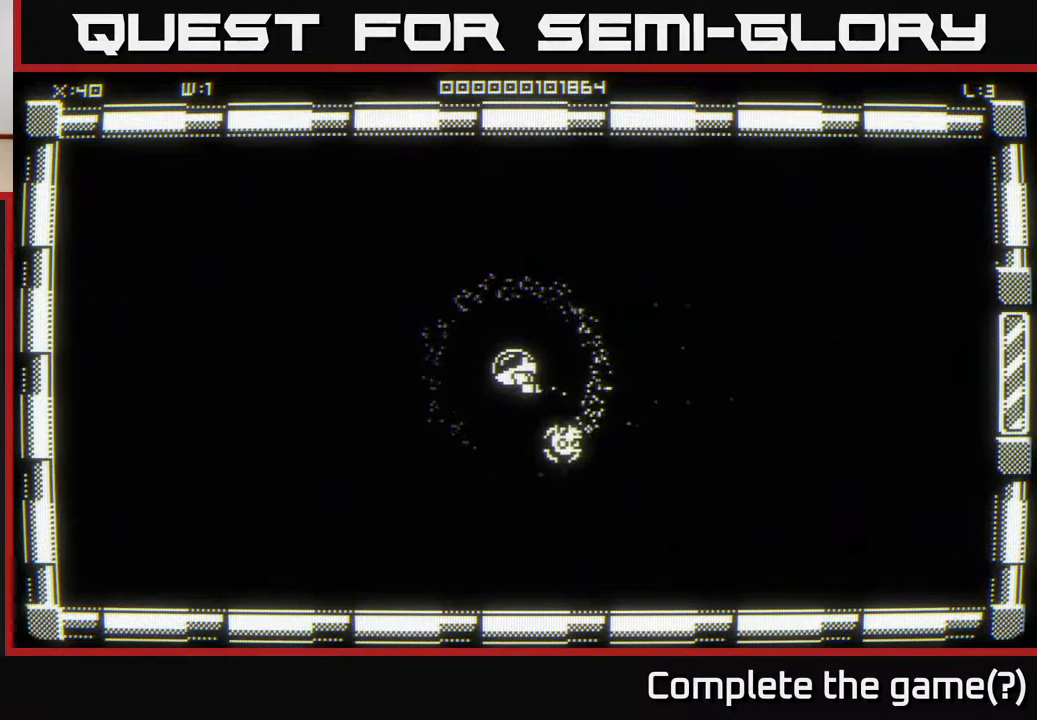
{"buttons": [], "left_stick": "center", "right_stick": "center", "events": []}
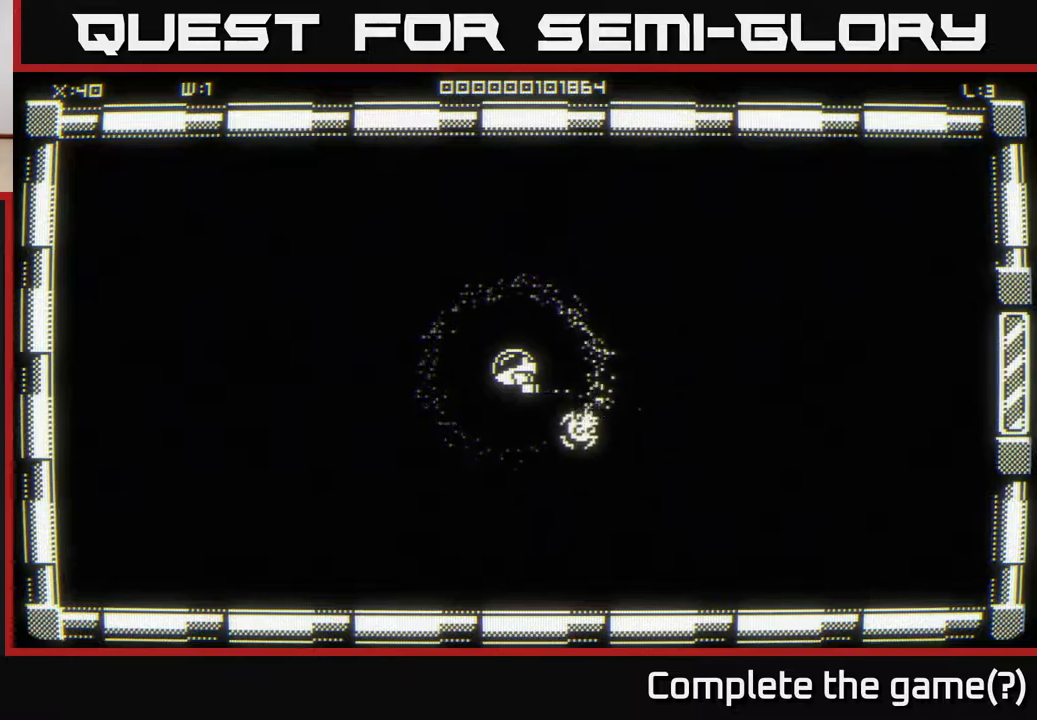
{"buttons": [], "left_stick": "center", "right_stick": "center", "events": []}
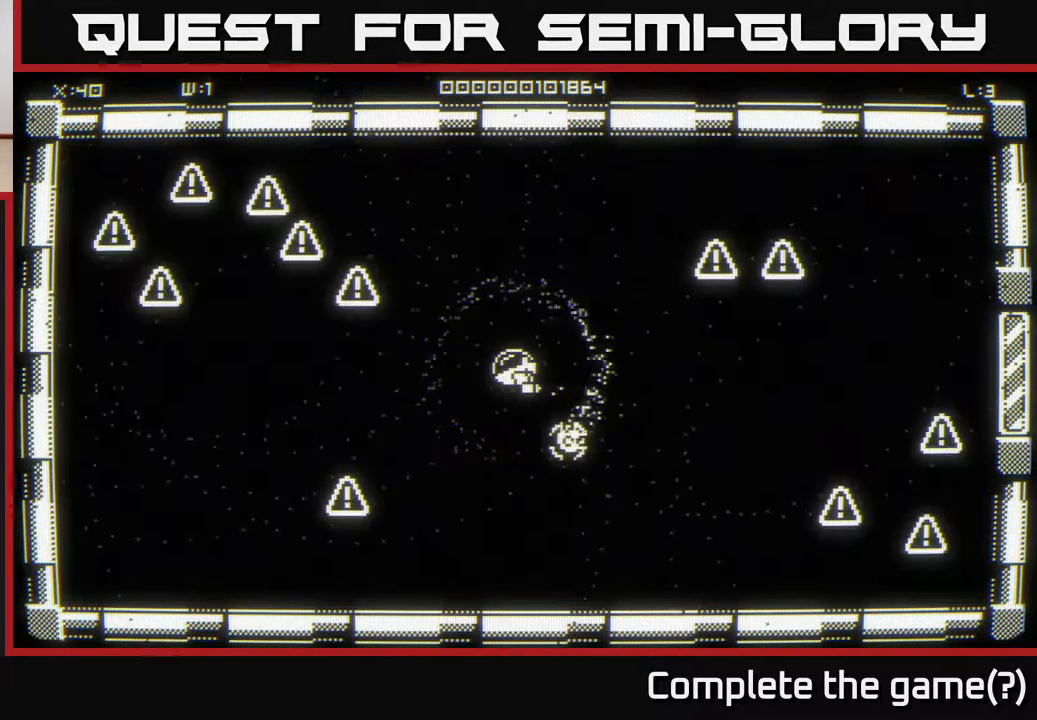
{"buttons": [], "left_stick": "left", "right_stick": "center", "events": [[483, "left_stick", "left"]]}